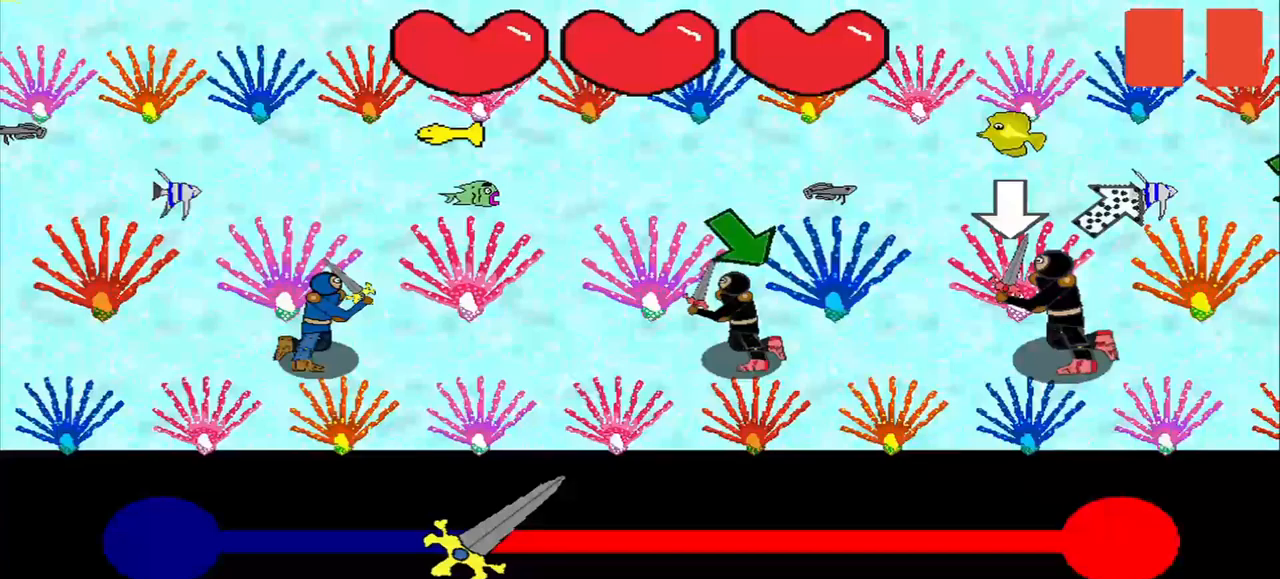
Gameplay with a controller (PlayStation layout); each line is a JSON object with the inputs held at the frame after it. "events" lists button and stick changes between this image and that frame as [ms after this image, input, new state], when the widget could be followed in between. Not read: L2 L3 R2 R3 left_stick.
{"buttons": [], "right_stick": "center", "events": [[42, "right_stick", "center"]]}
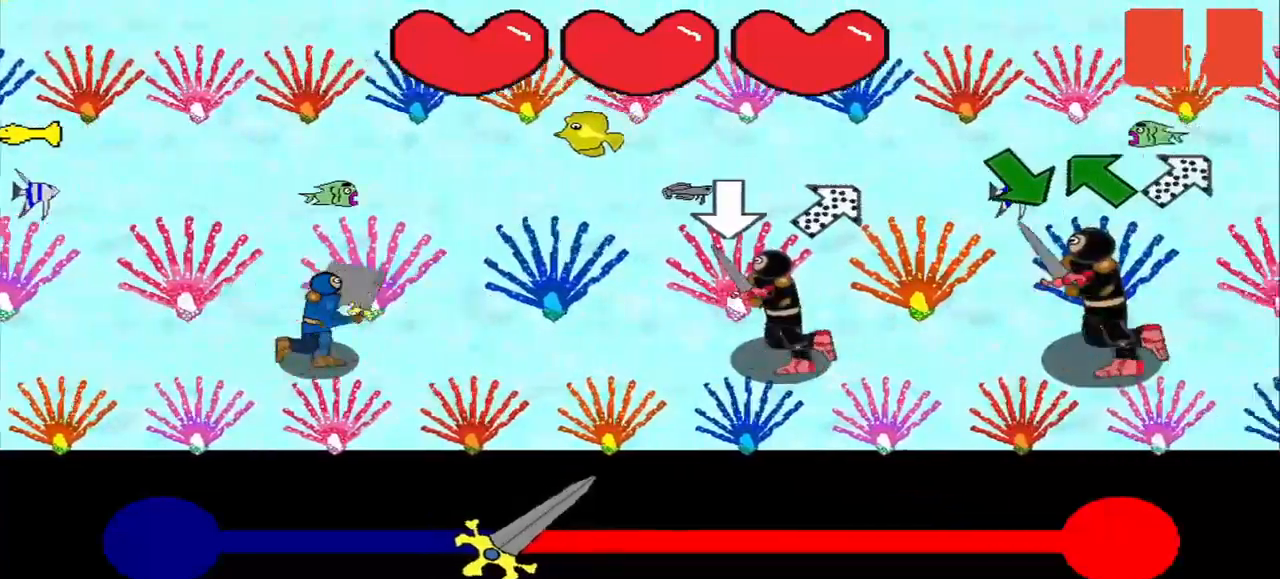
{"buttons": [], "right_stick": "center", "events": [[375, "right_stick", "down-left"], [458, "right_stick", "center"]]}
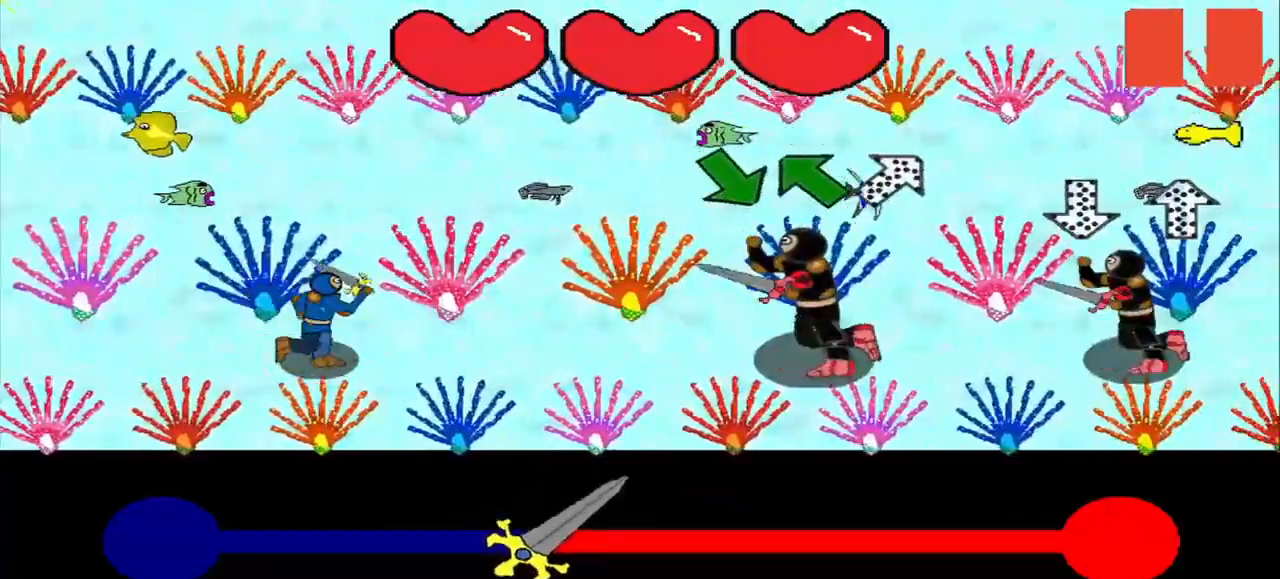
{"buttons": [], "right_stick": "center", "events": [[83, "right_stick", "down-right"], [250, "right_stick", "center"]]}
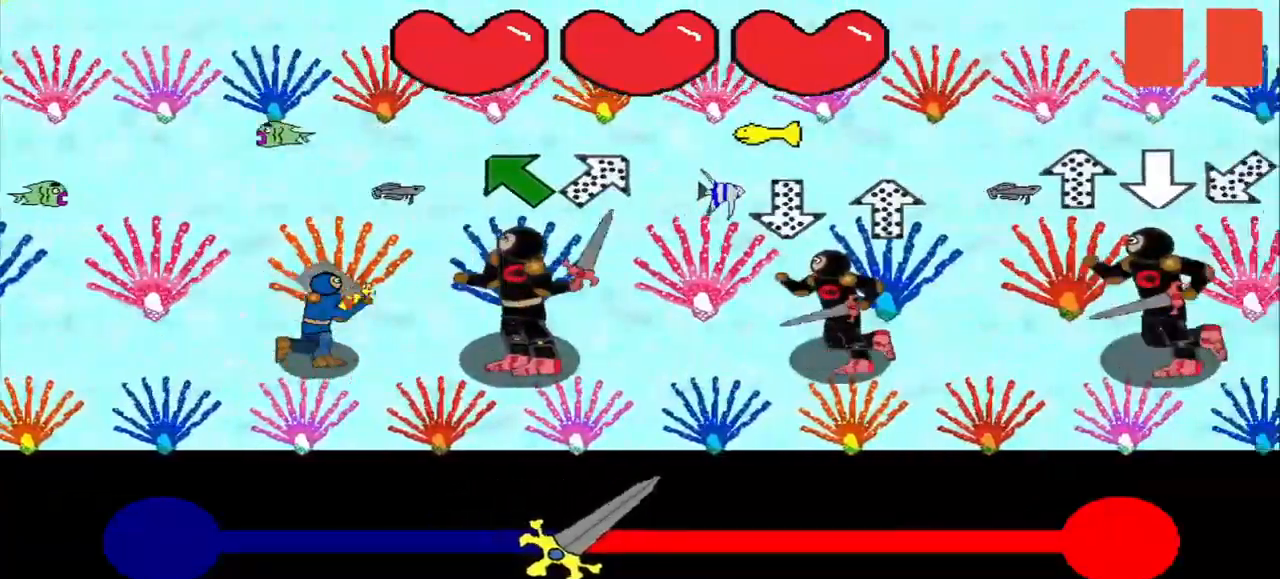
{"buttons": [], "right_stick": "center", "events": []}
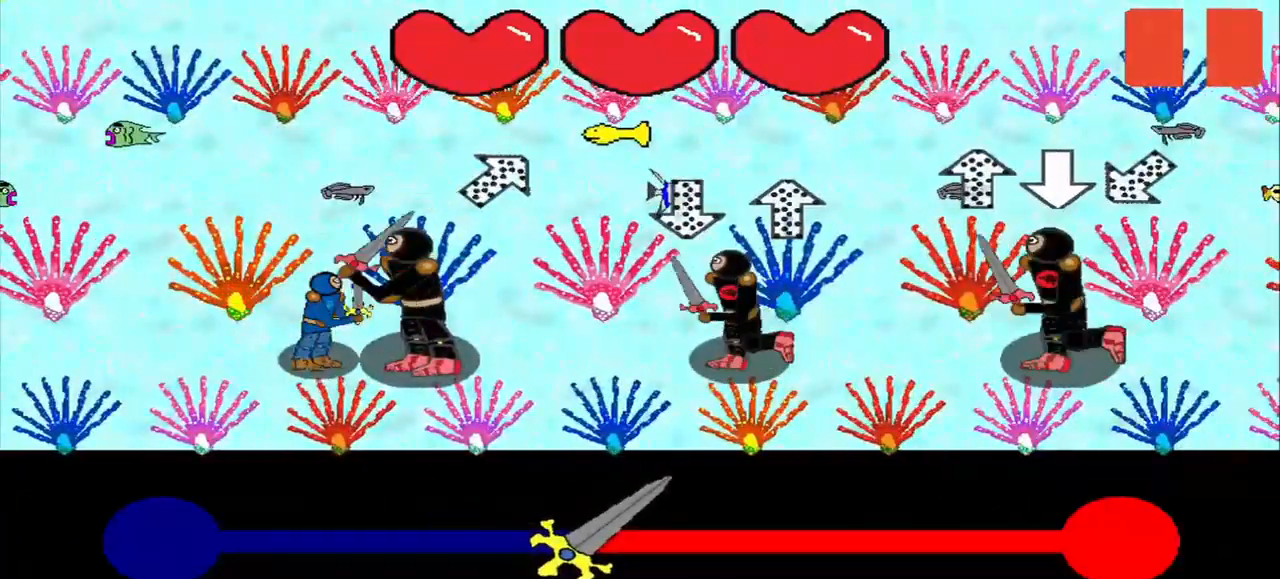
{"buttons": [], "right_stick": "center", "events": []}
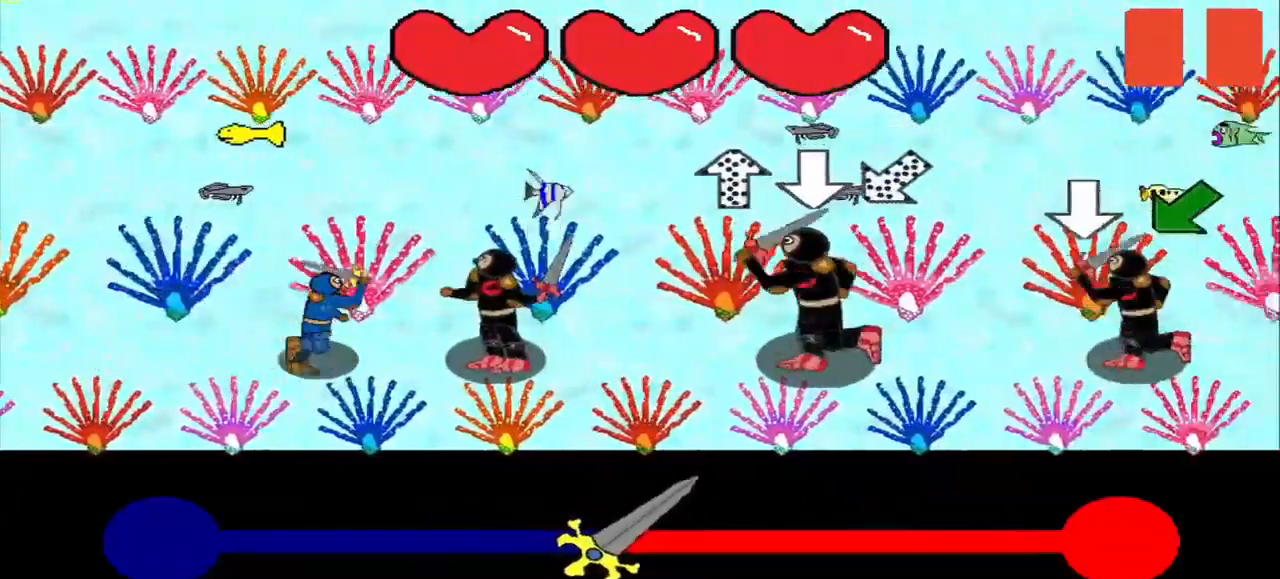
{"buttons": [], "right_stick": "center", "events": []}
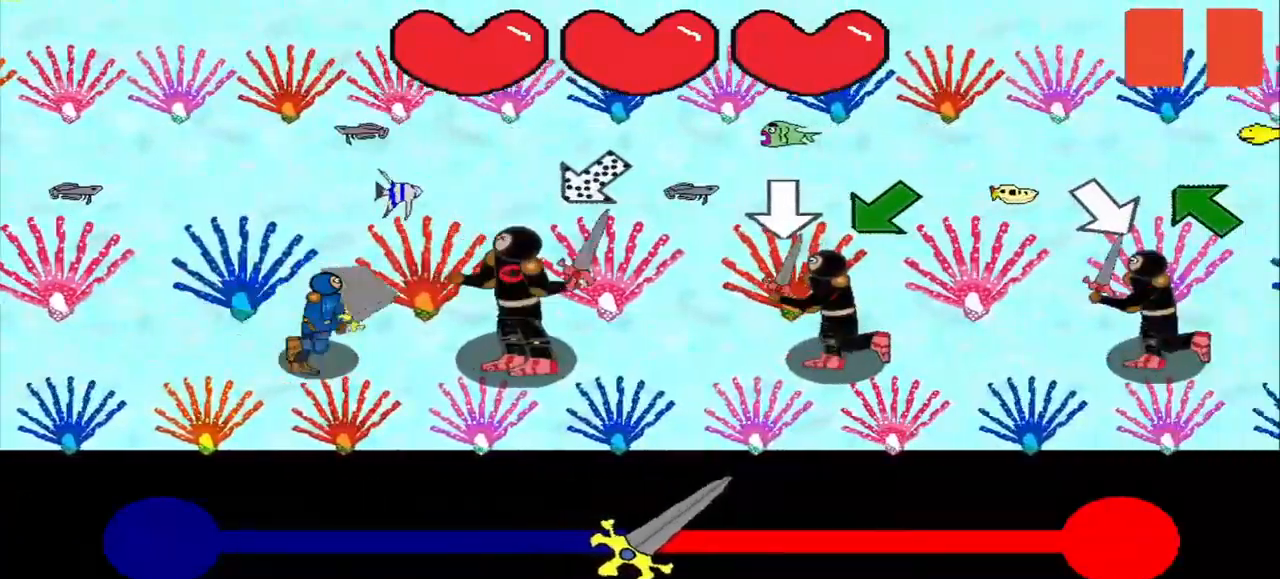
{"buttons": [], "right_stick": "center", "events": [[167, "right_stick", "right"], [250, "right_stick", "center"]]}
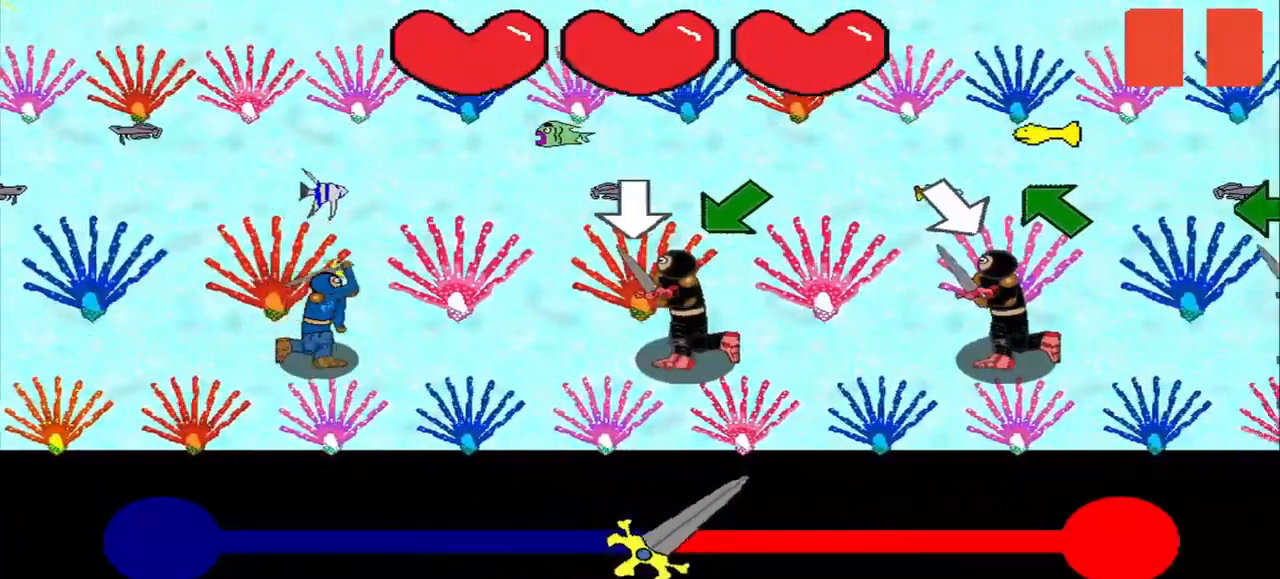
{"buttons": [], "right_stick": "center", "events": []}
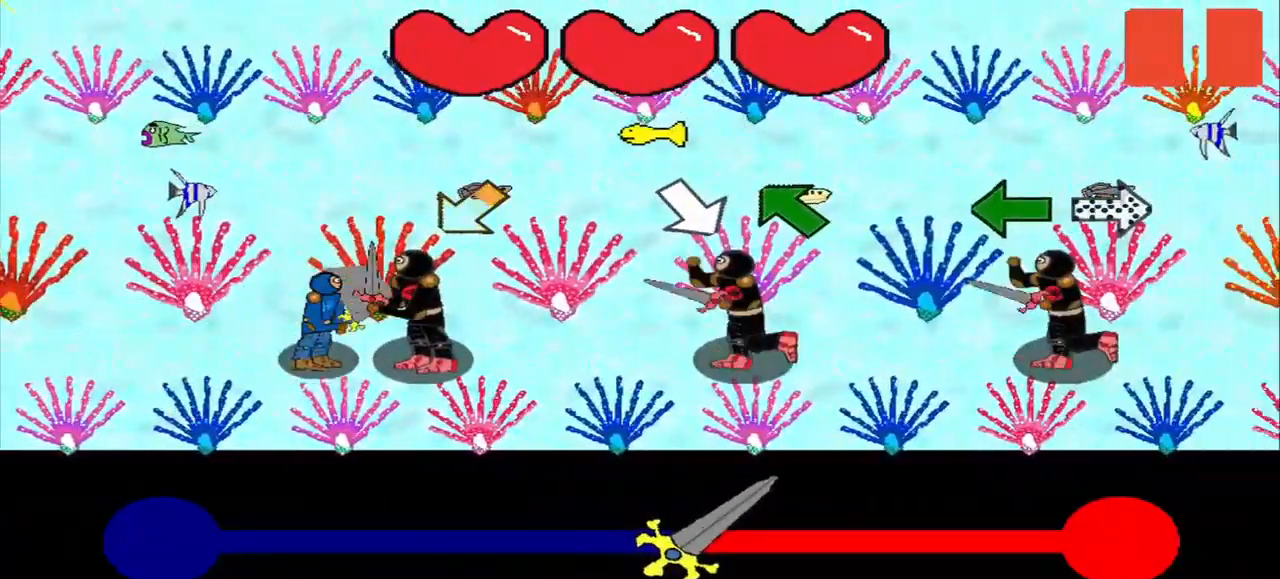
{"buttons": [], "right_stick": "center", "events": [[292, "right_stick", "down-right"], [375, "right_stick", "center"]]}
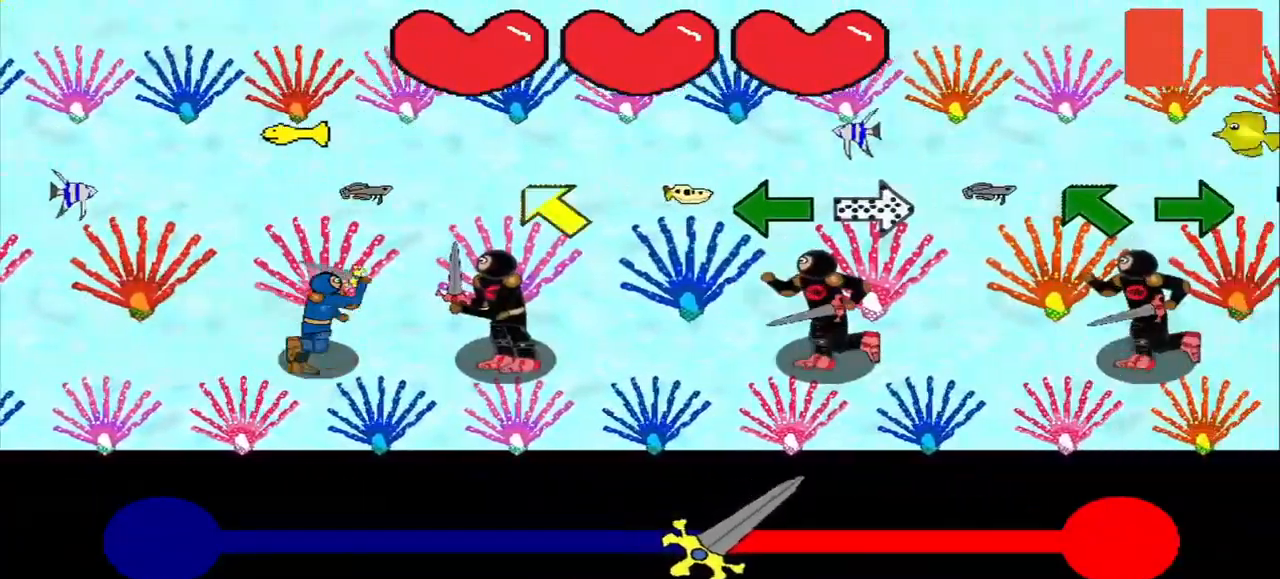
{"buttons": [], "right_stick": "center", "events": [[417, "right_stick", "left"], [500, "right_stick", "center"]]}
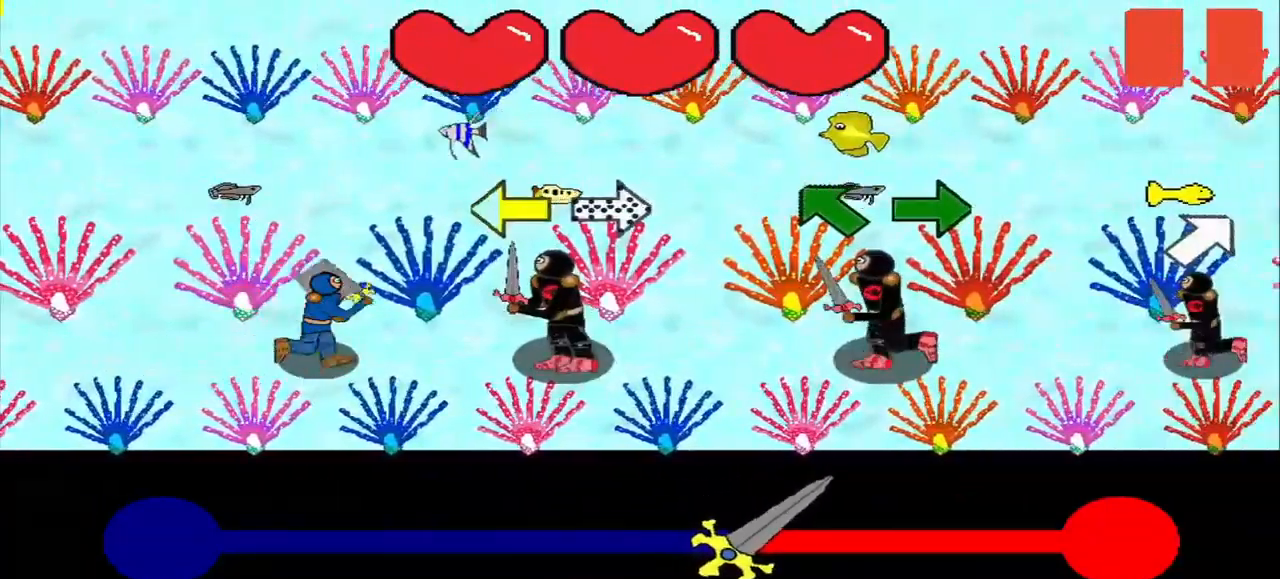
{"buttons": [], "right_stick": "center", "events": []}
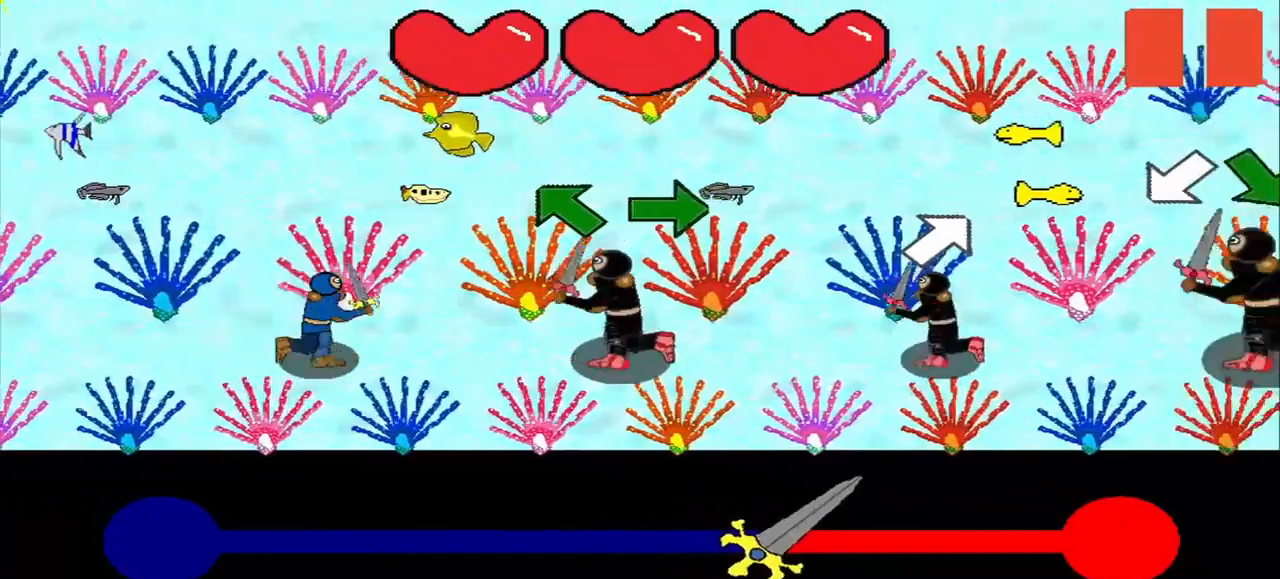
{"buttons": [], "right_stick": "center", "events": []}
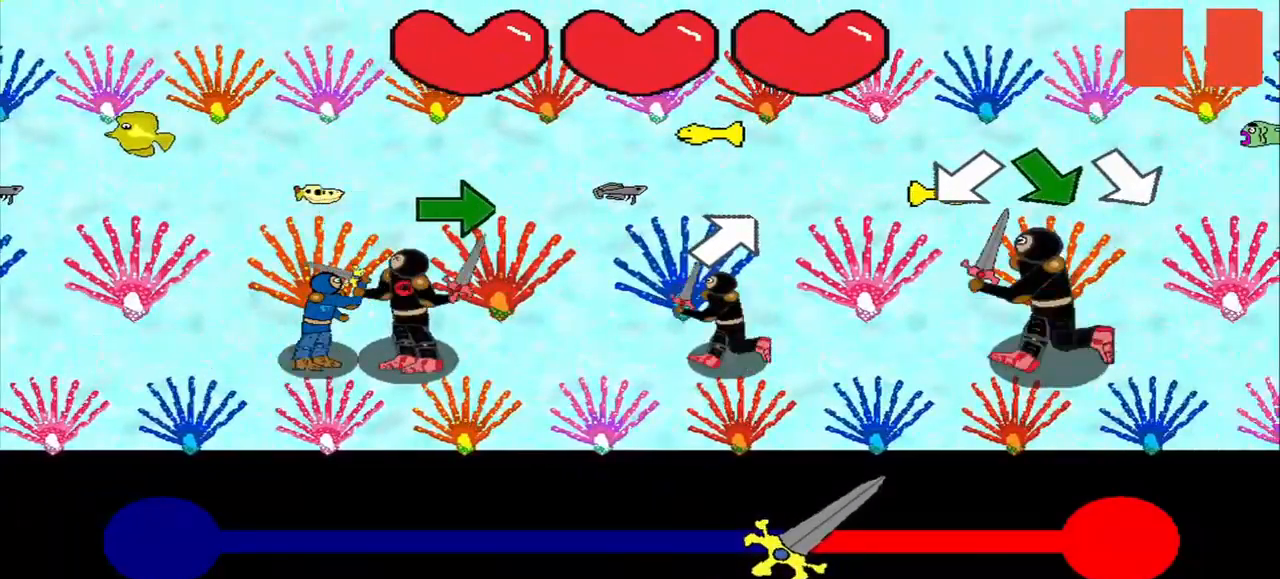
{"buttons": [], "right_stick": "center", "events": [[42, "right_stick", "right"], [375, "right_stick", "center"]]}
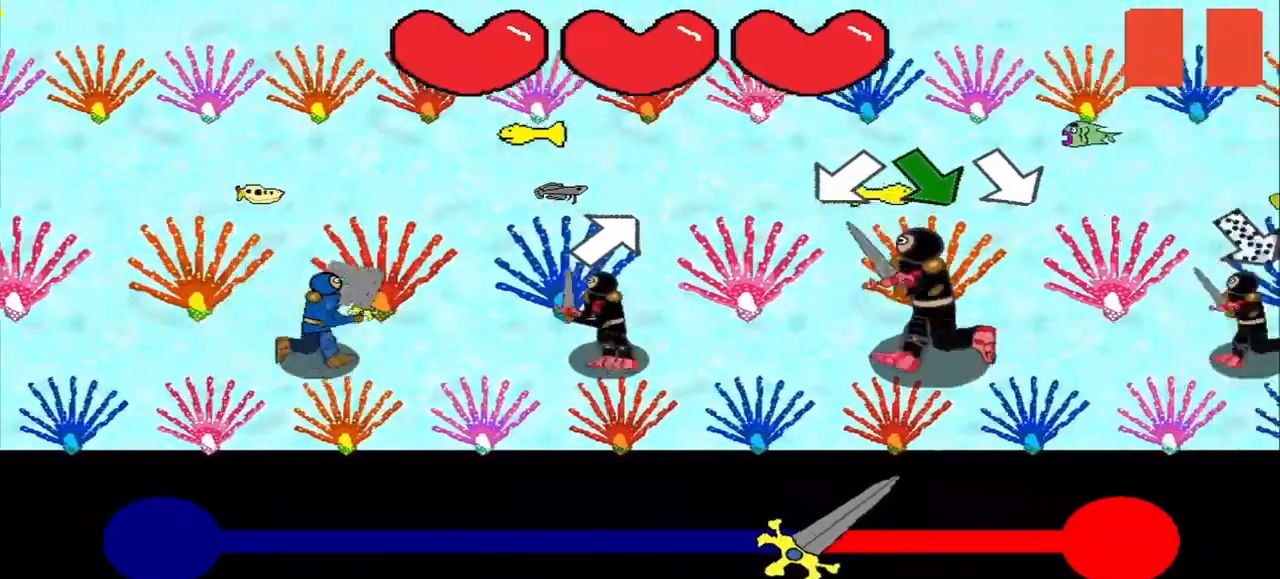
{"buttons": [], "right_stick": "center", "events": [[417, "right_stick", "down-right"], [500, "right_stick", "center"]]}
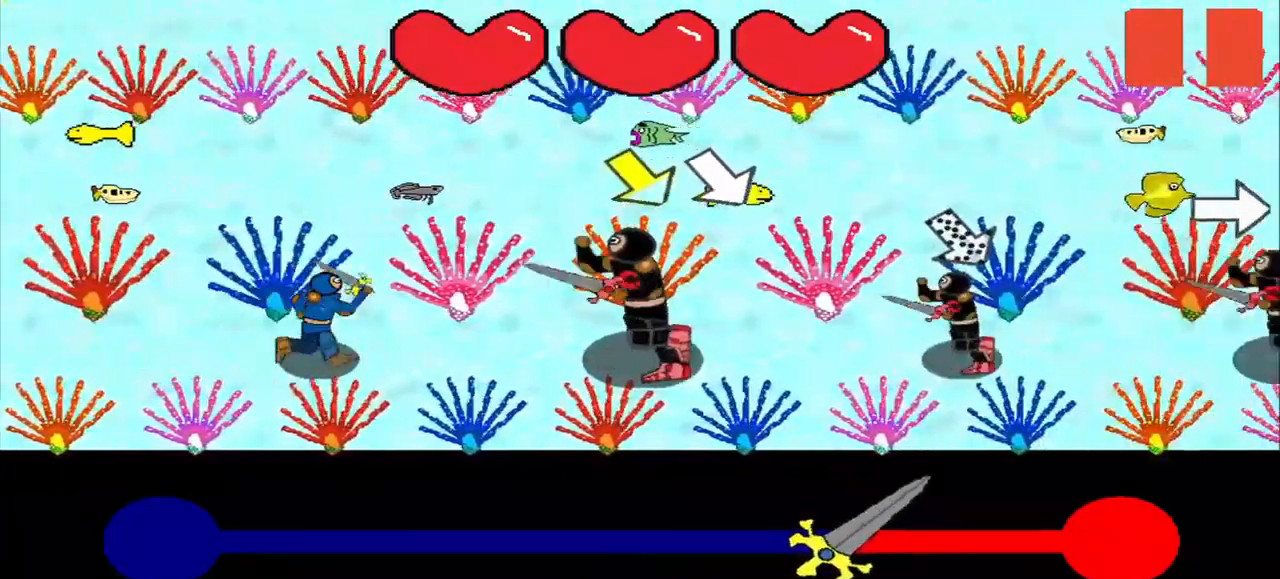
{"buttons": [], "right_stick": "center", "events": [[42, "right_stick", "down-right"], [209, "right_stick", "center"]]}
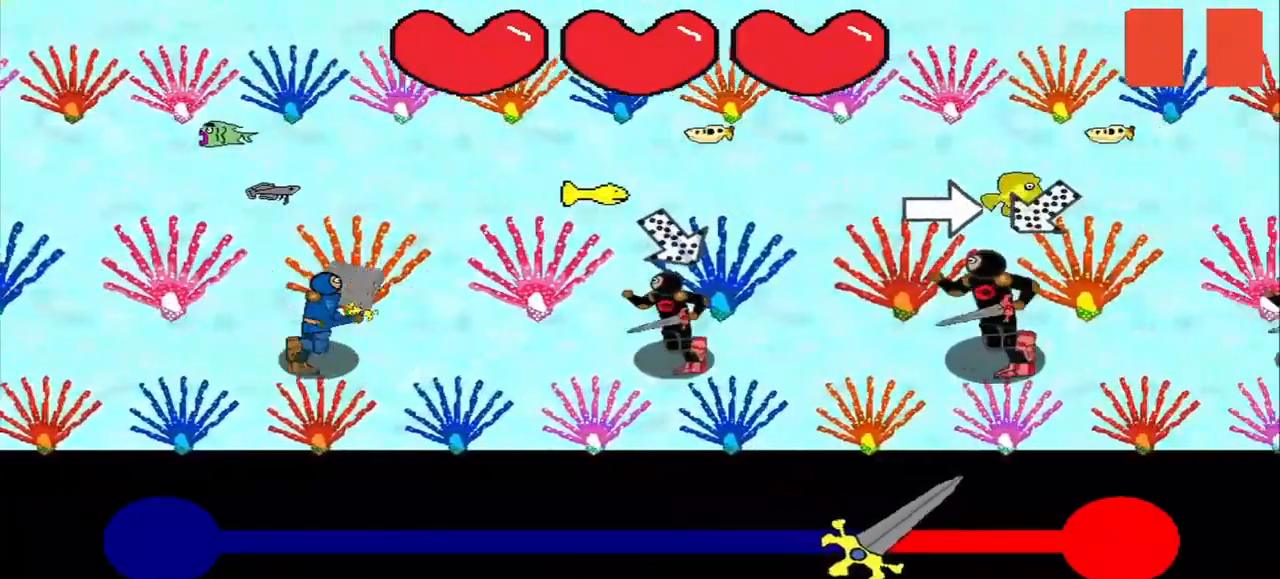
{"buttons": [], "right_stick": "center", "events": [[209, "right_stick", "up-left"], [292, "right_stick", "center"]]}